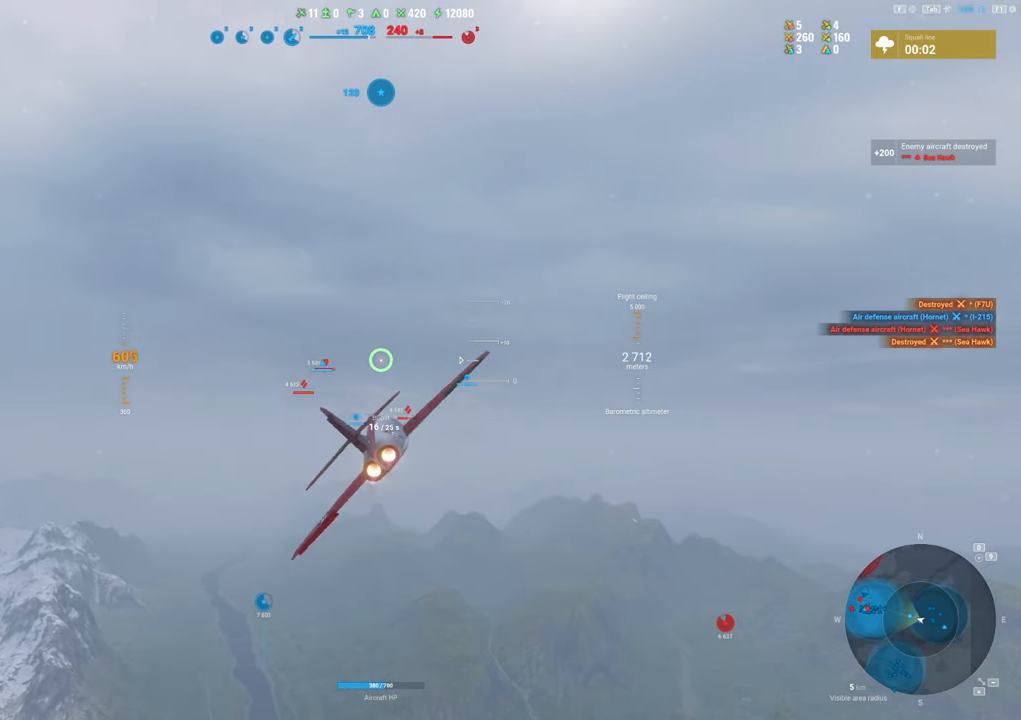
Gameplay with keyboard and mouse; each line is a JSON object with the keys and mouse buttons held at the frame after it. "events" lists presses ("down") and releases ("up") of "1", "2", "3", "4", "5", "a", "alt", "c", "caps_lock", "ctrl", "d", "e", "f", "g", "q", "r", "s", "shift", "space", "t", "tab", "v", "w", "x", "z", "mouse_left", "mouse_wheel" and "mouse_right" between this image and that frame as [ms after this image, input, new state], when the widget could be followed in between. "mouse_left", "mouse_wheel", "mouse_right" = the "left", "wheel", "right" buttons of the "mouse" list. No other keys are recorded. "wheel" means that the mouse wheel is clicked or scrolled. "mouse_move" is the direction in which the mouse moves at that frame (one of eight, or "still"), when it could be read.
{"keys": ["d", "shift"], "mouse": [], "mouse_move": "still", "events": [[417, "d", "down"]]}
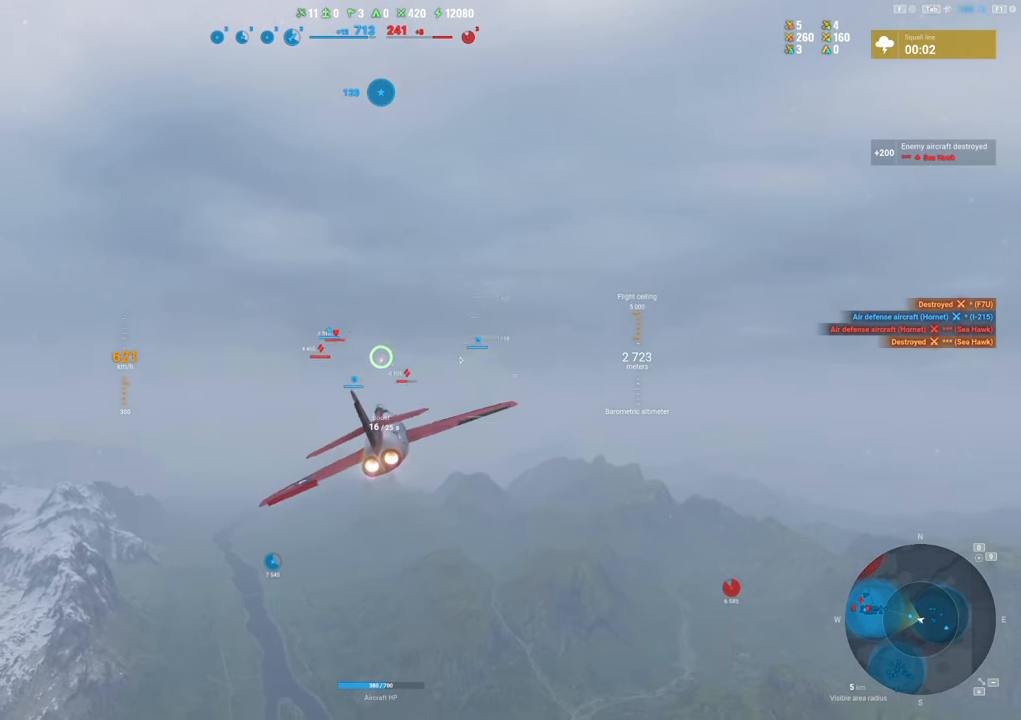
{"keys": ["shift"], "mouse": [], "mouse_move": "still", "events": [[200, "d", "up"]]}
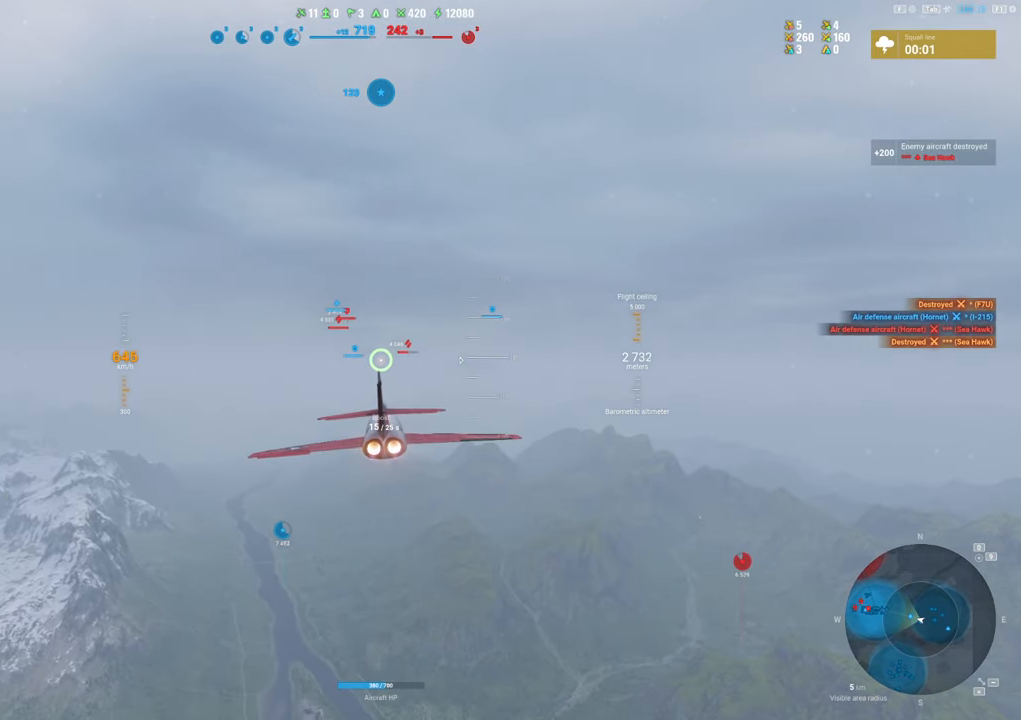
{"keys": ["shift"], "mouse": [], "mouse_move": "left", "events": []}
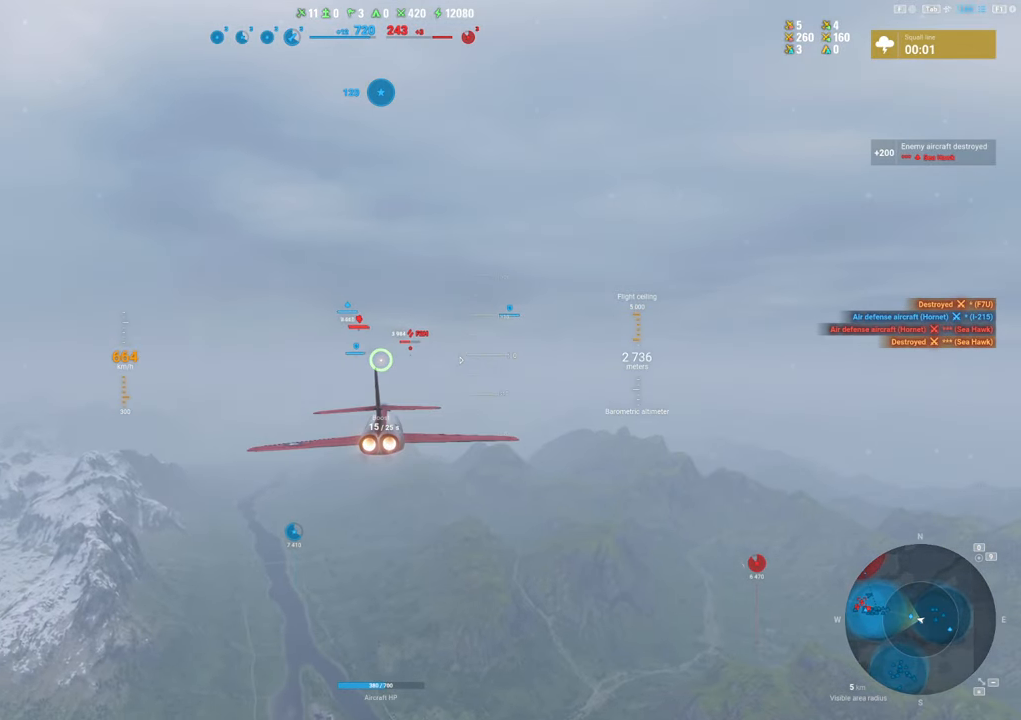
{"keys": ["shift"], "mouse": [], "mouse_move": "still", "events": [[83, "d", "down"], [183, "d", "up"]]}
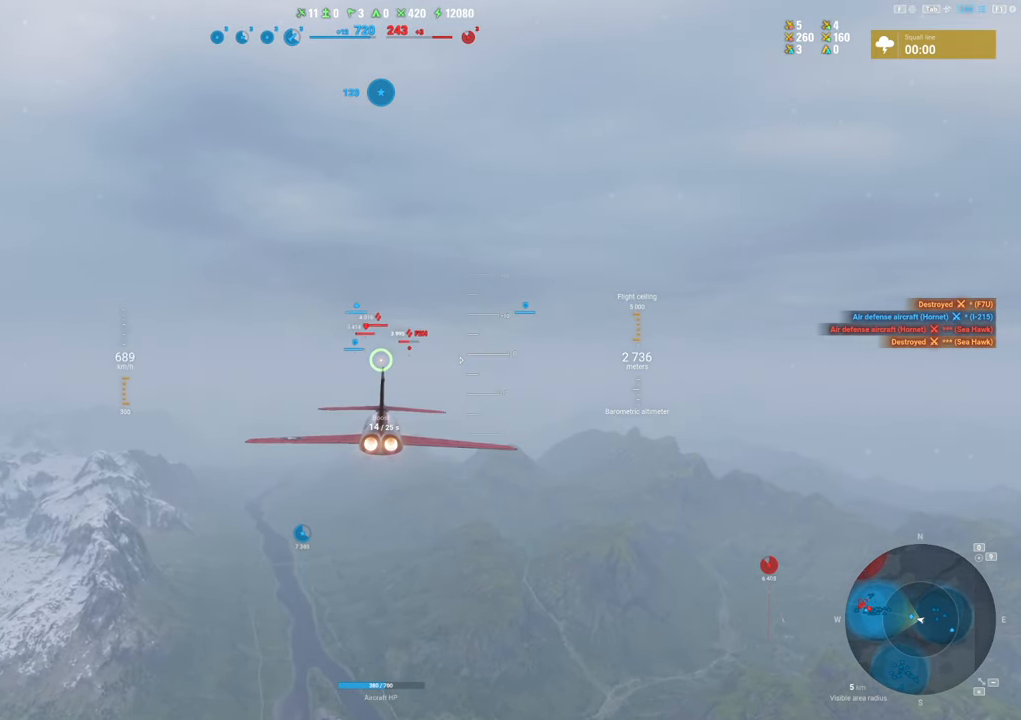
{"keys": ["shift"], "mouse": [], "mouse_move": "still", "events": []}
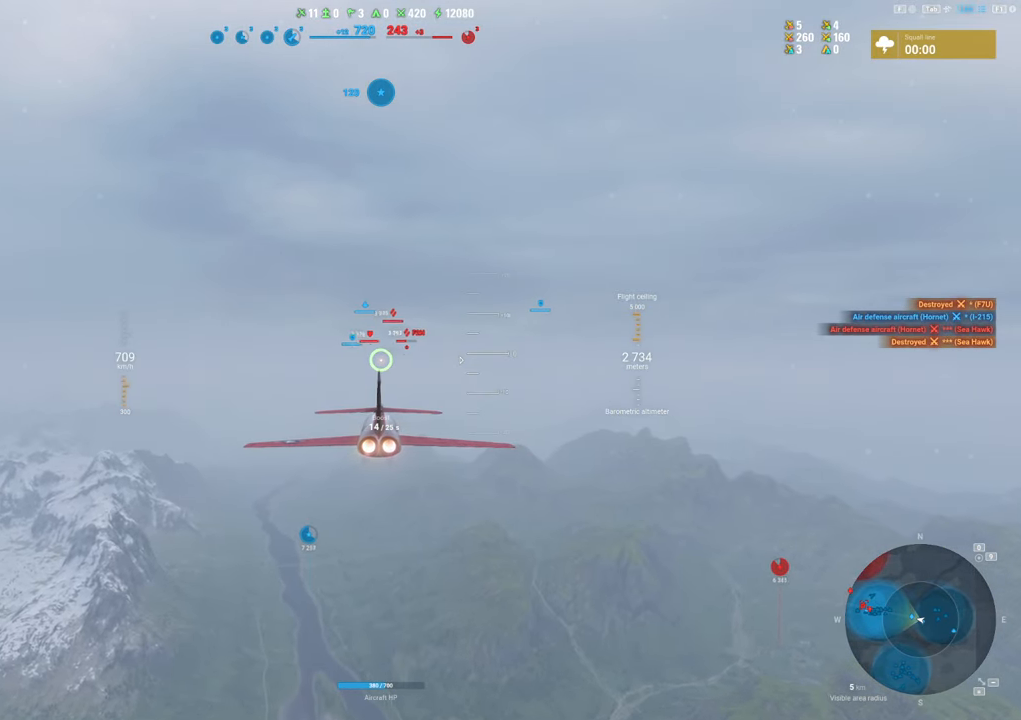
{"keys": ["shift"], "mouse": [], "mouse_move": "left", "events": []}
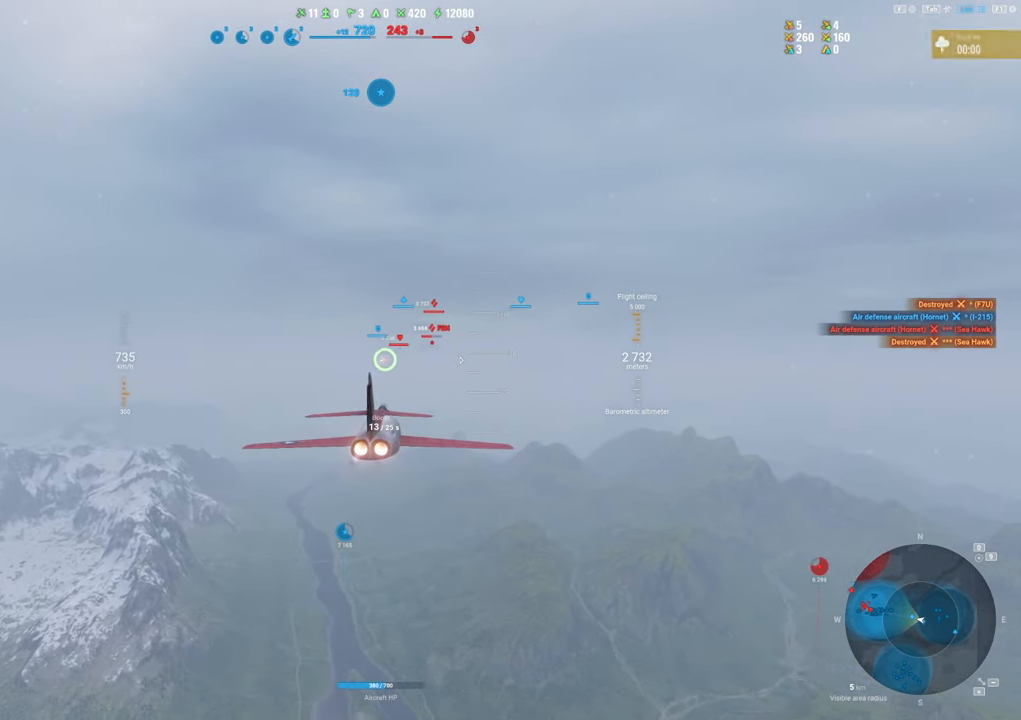
{"keys": ["shift"], "mouse": [], "mouse_move": "still", "events": []}
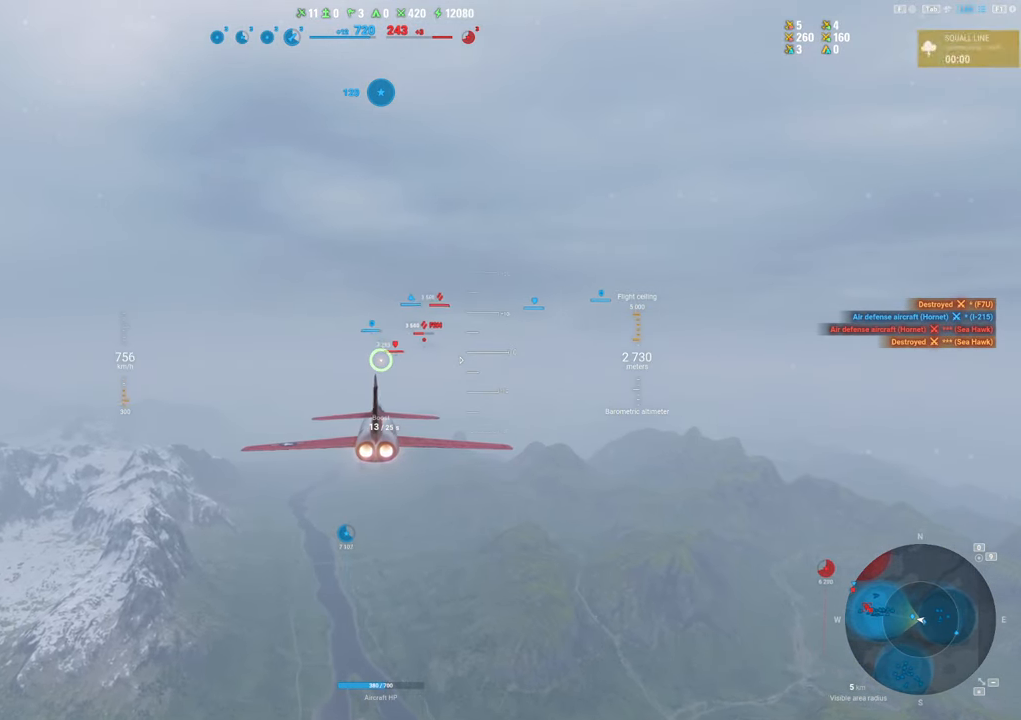
{"keys": ["shift"], "mouse": [], "mouse_move": "still", "events": []}
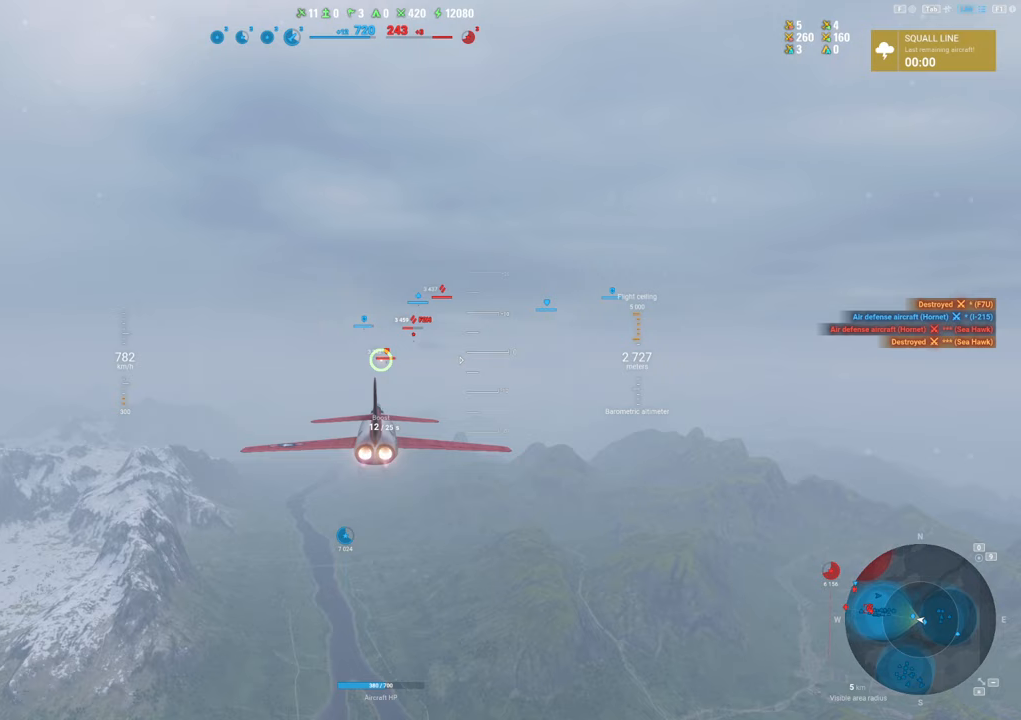
{"keys": ["shift"], "mouse": [], "mouse_move": "still", "events": []}
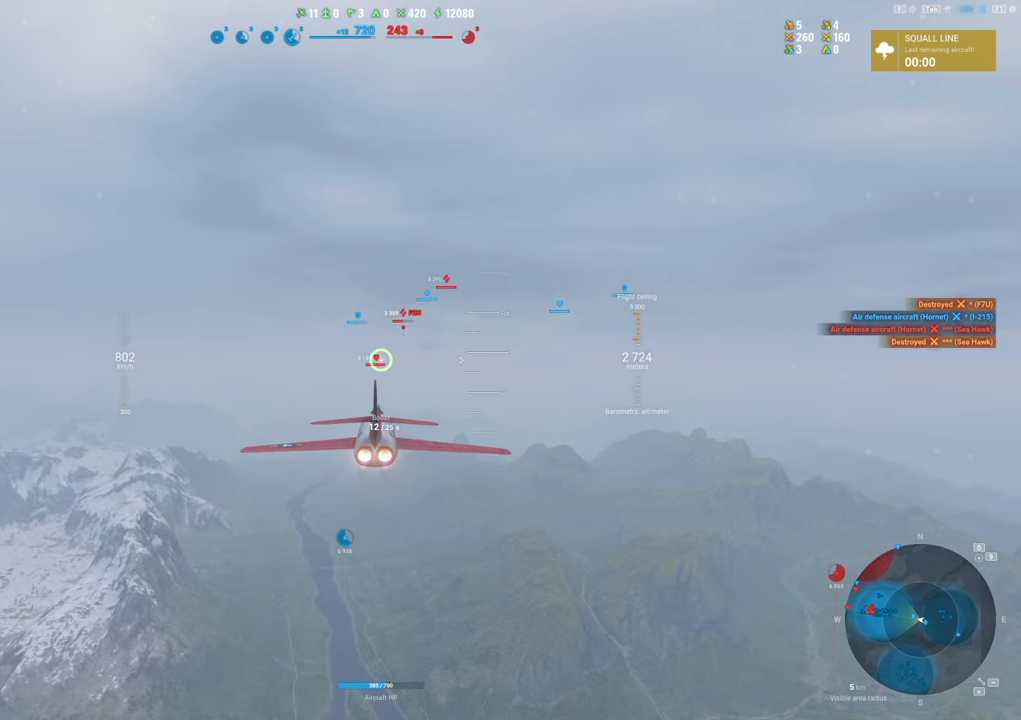
{"keys": ["shift"], "mouse": [], "mouse_move": "still", "events": []}
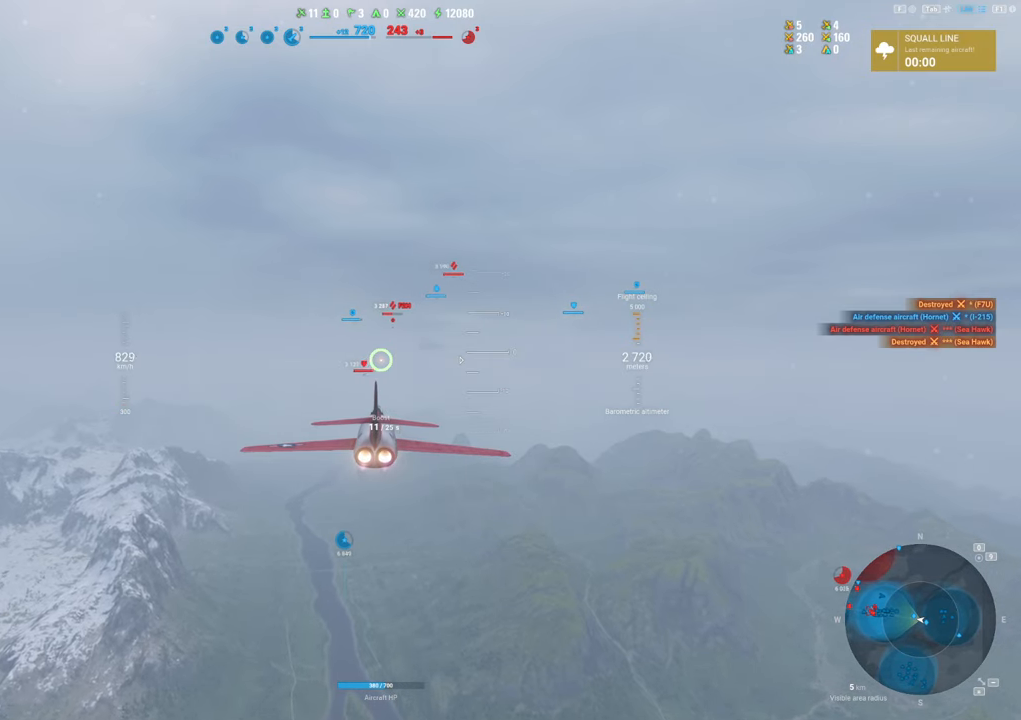
{"keys": ["shift"], "mouse": [], "mouse_move": "still", "events": []}
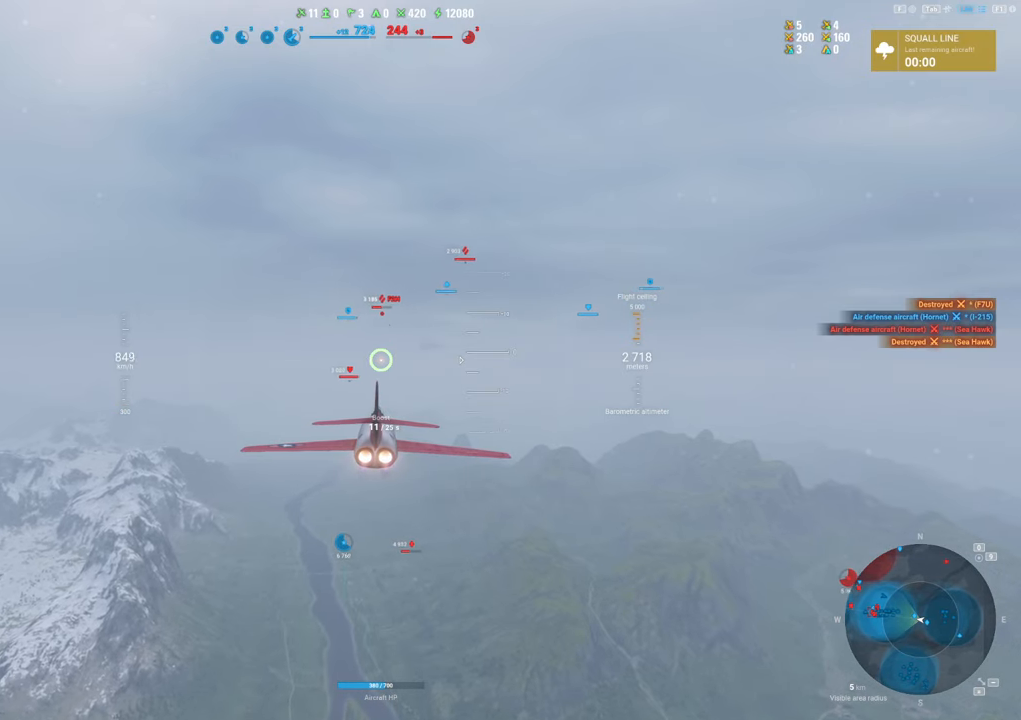
{"keys": ["shift"], "mouse": [], "mouse_move": "still", "events": []}
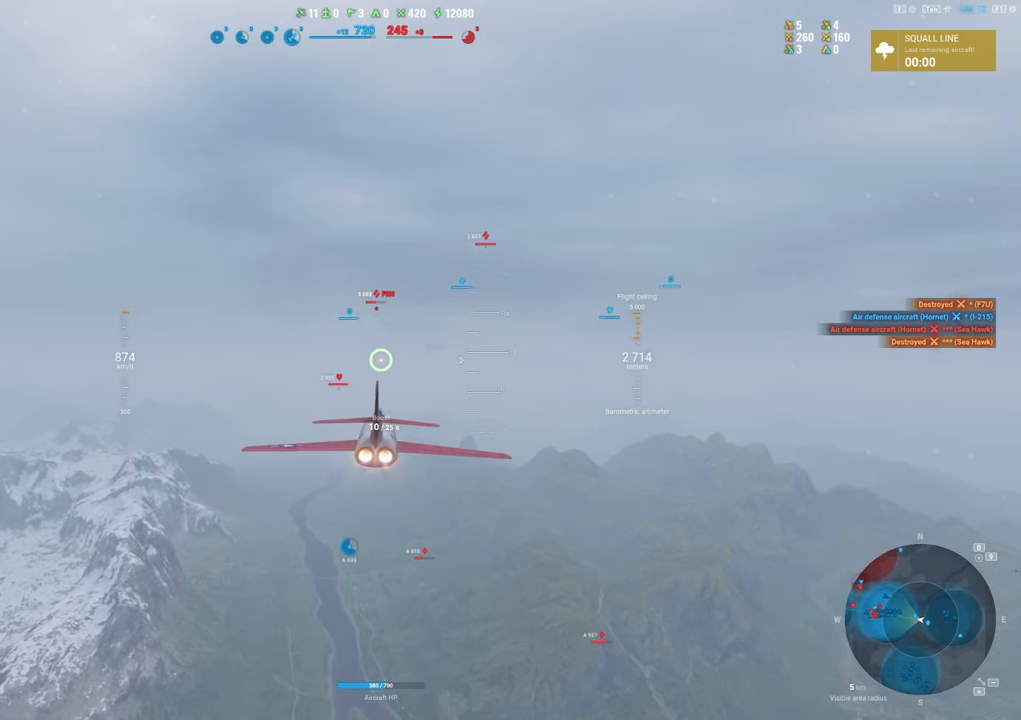
{"keys": ["shift"], "mouse": [], "mouse_move": "still", "events": []}
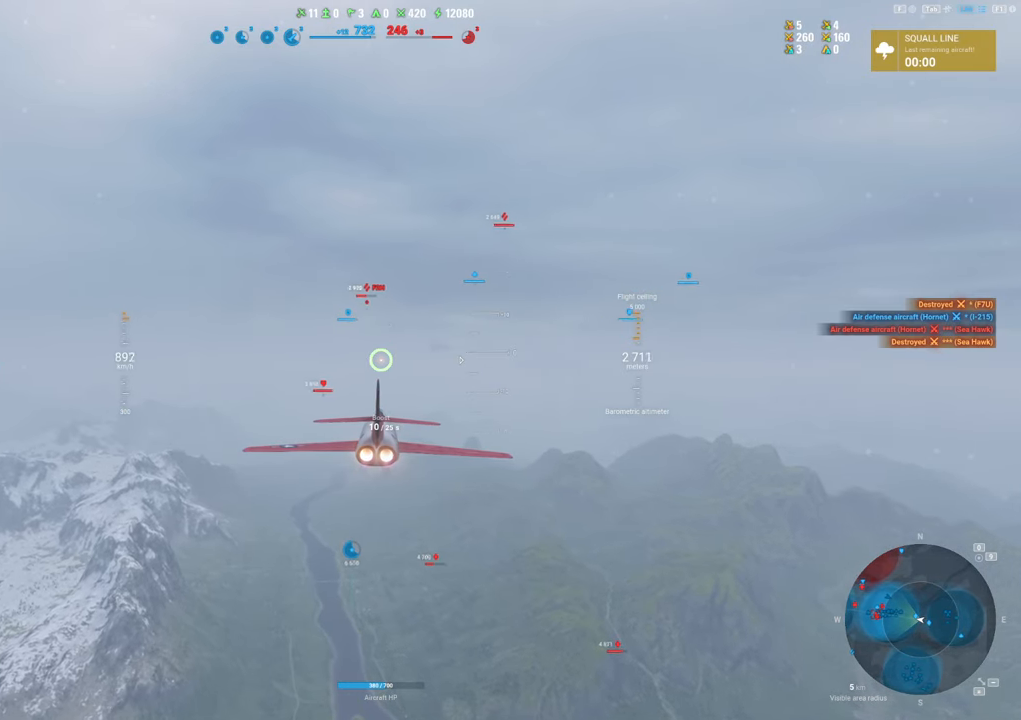
{"keys": ["shift"], "mouse": [], "mouse_move": "left", "events": []}
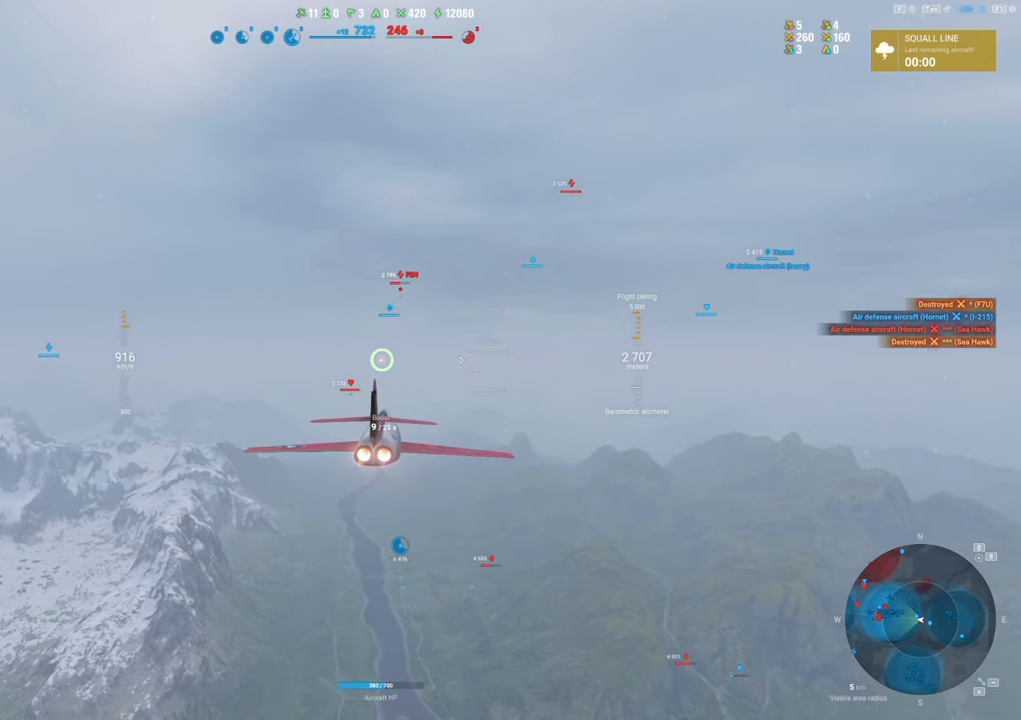
{"keys": ["a", "shift"], "mouse": [], "mouse_move": "still", "events": [[300, "a", "down"]]}
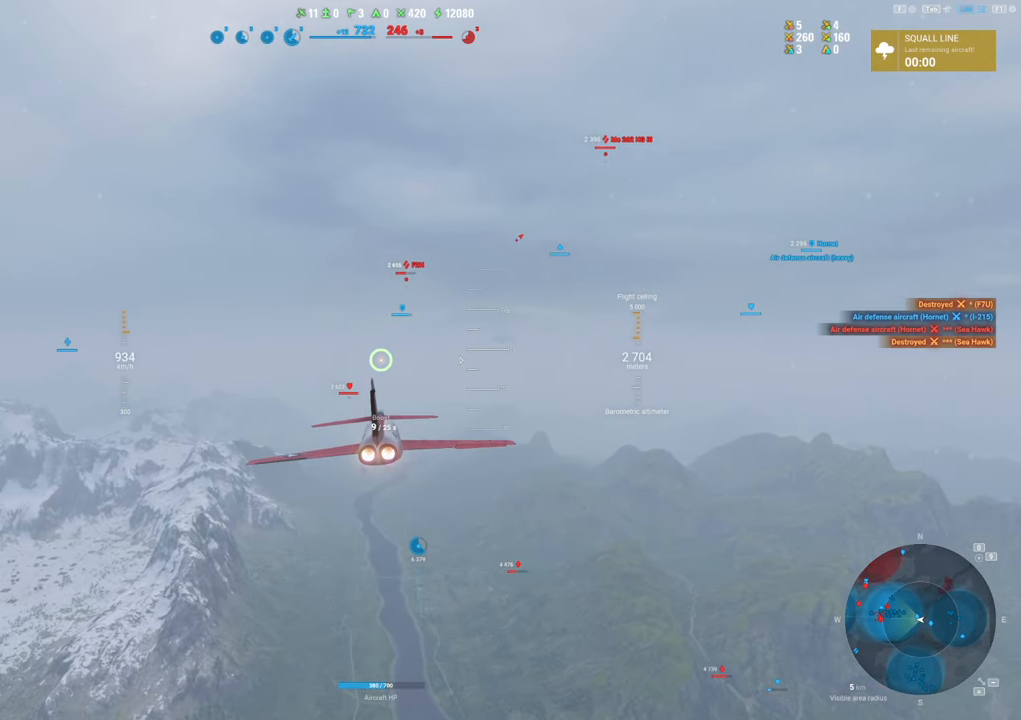
{"keys": ["shift"], "mouse": [], "mouse_move": "still", "events": [[83, "a", "up"]]}
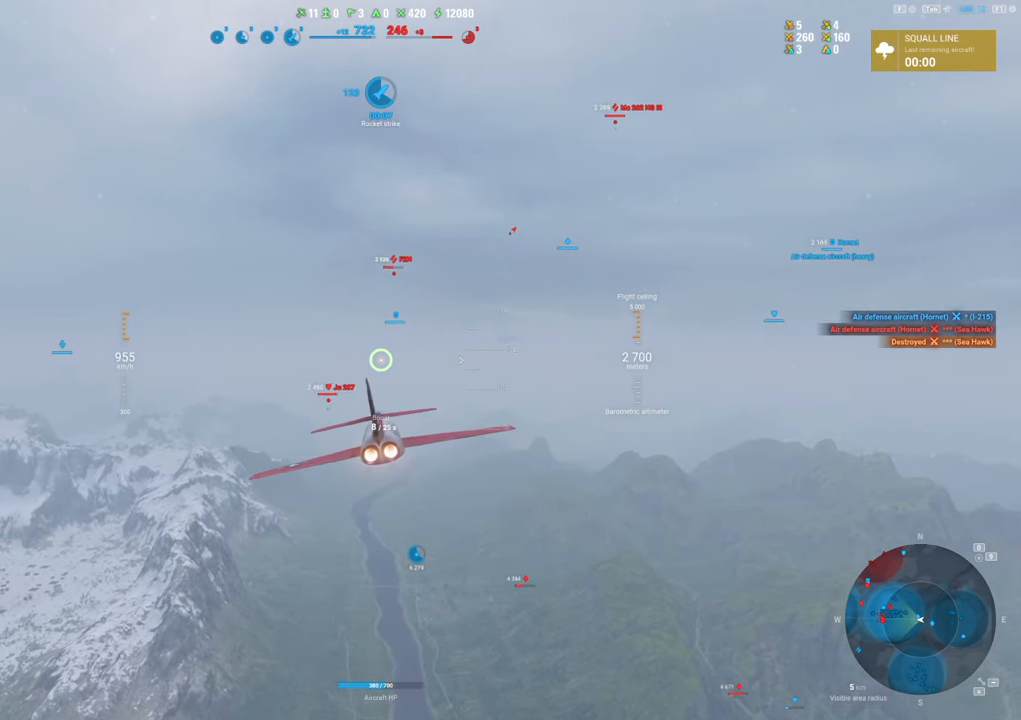
{"keys": ["shift"], "mouse": [], "mouse_move": "still", "events": []}
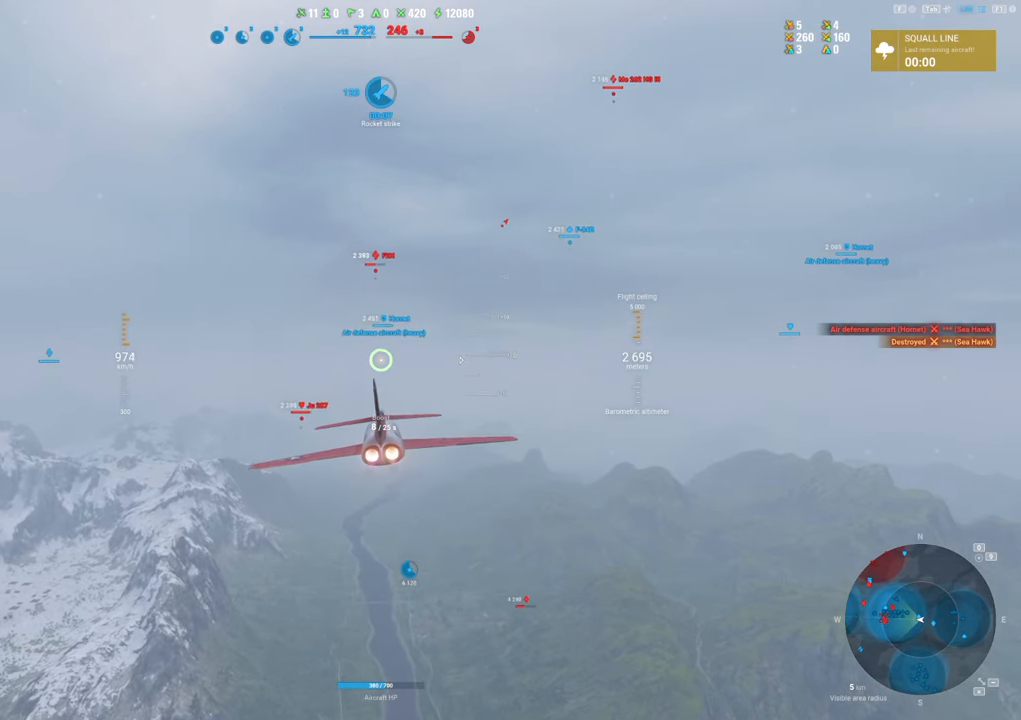
{"keys": ["a", "shift"], "mouse": [], "mouse_move": "left", "events": [[250, "a", "down"]]}
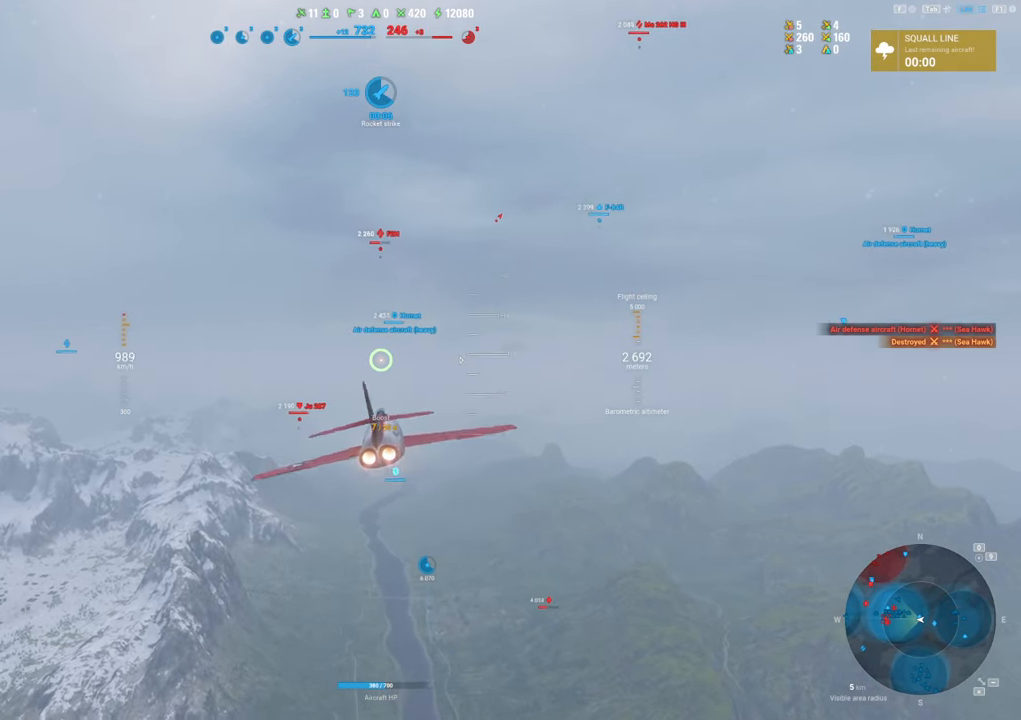
{"keys": ["shift"], "mouse": [], "mouse_move": "still", "events": [[283, "a", "up"]]}
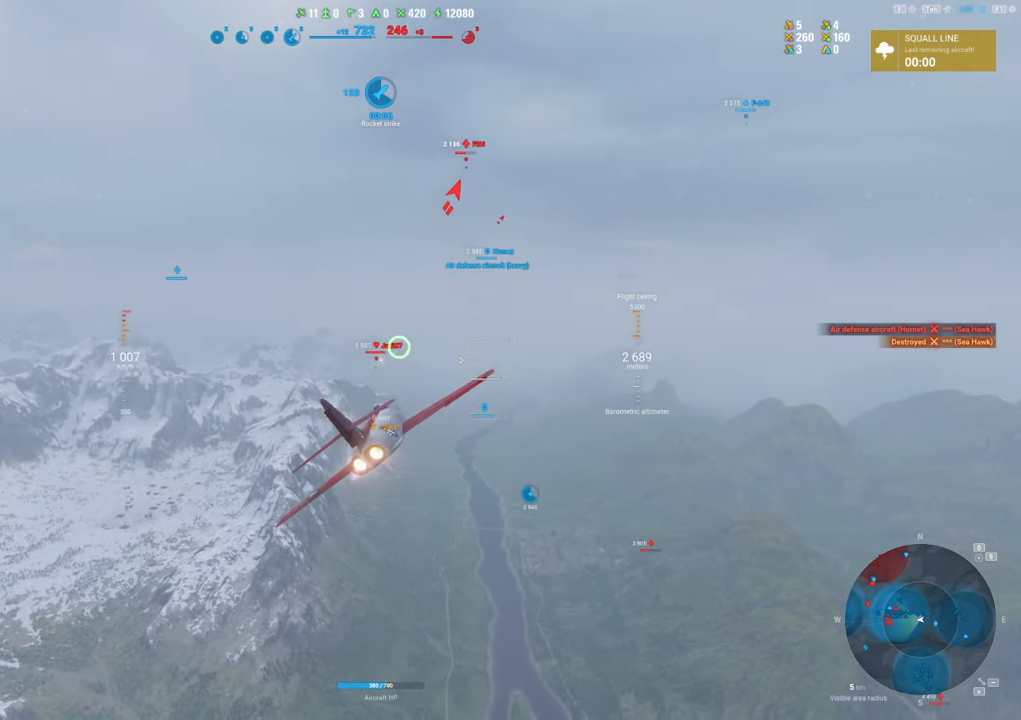
{"keys": [], "mouse": [], "mouse_move": "left", "events": [[283, "shift", "up"]]}
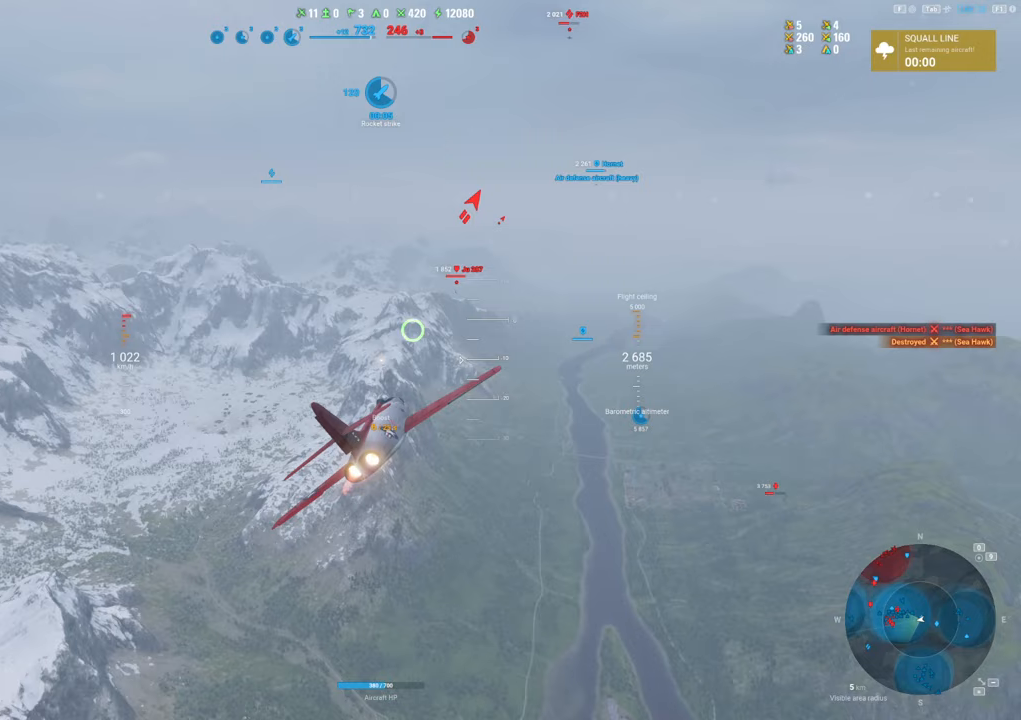
{"keys": [], "mouse": [], "mouse_move": "still", "events": []}
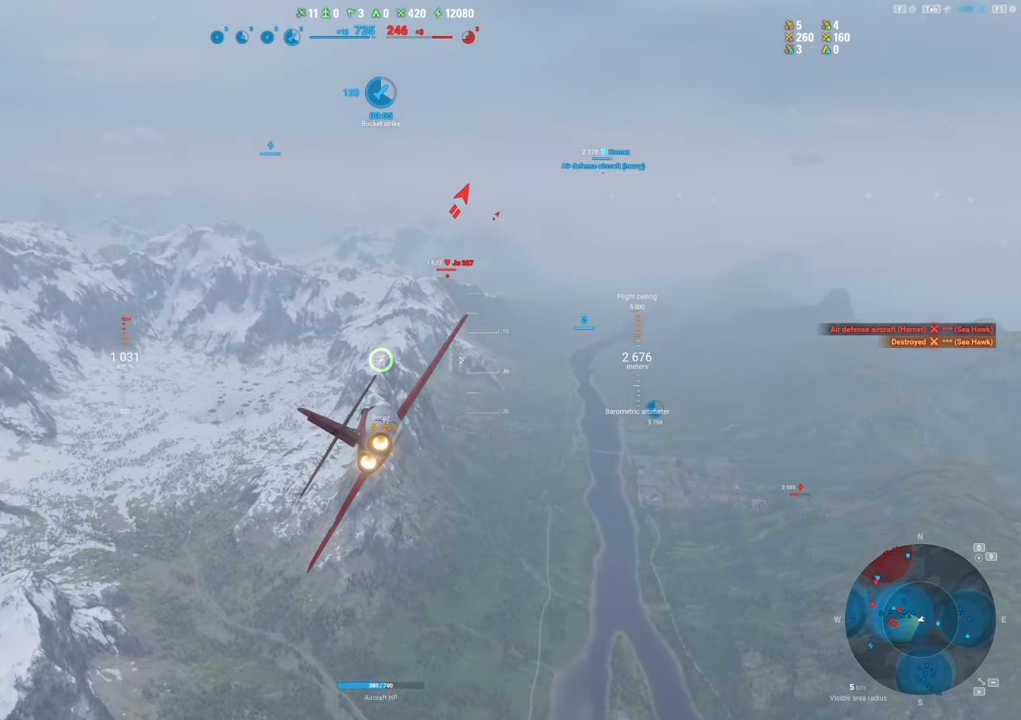
{"keys": ["d"], "mouse": [], "mouse_move": "still", "events": [[133, "d", "down"]]}
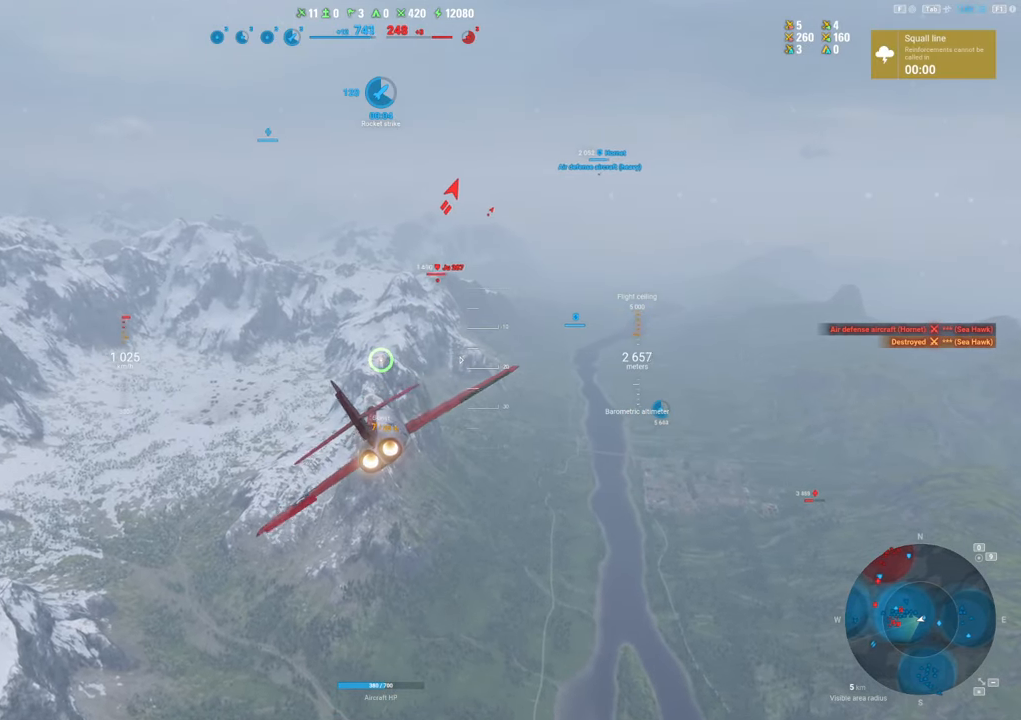
{"keys": ["d"], "mouse": [], "mouse_move": "up-right", "events": []}
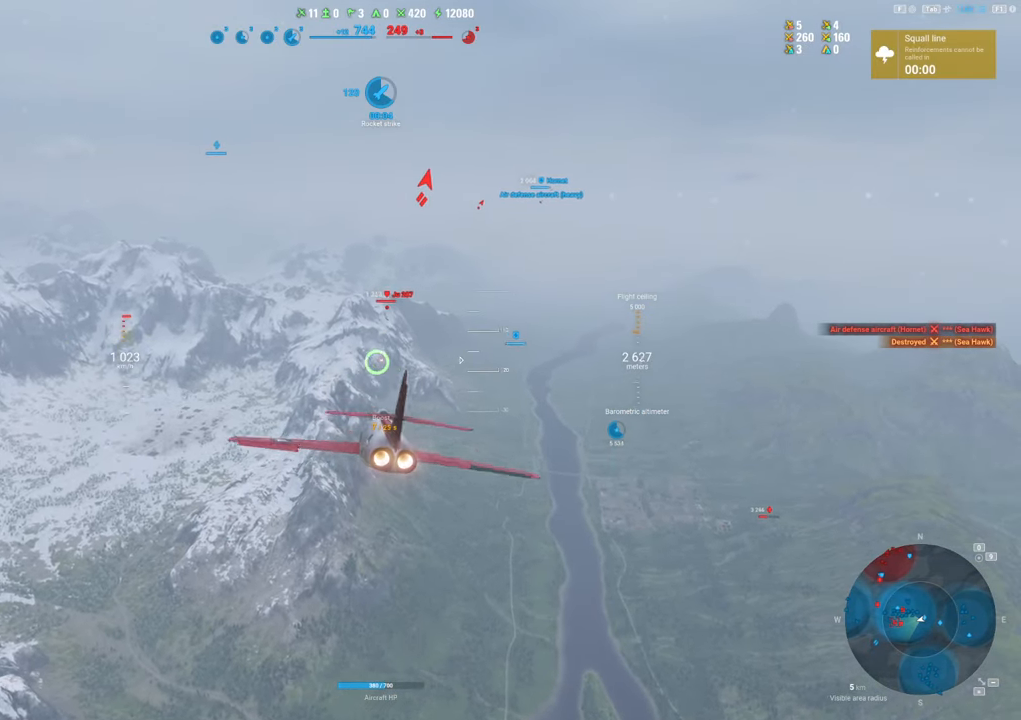
{"keys": ["d"], "mouse": [], "mouse_move": "still", "events": [[217, "d", "up"], [483, "d", "down"]]}
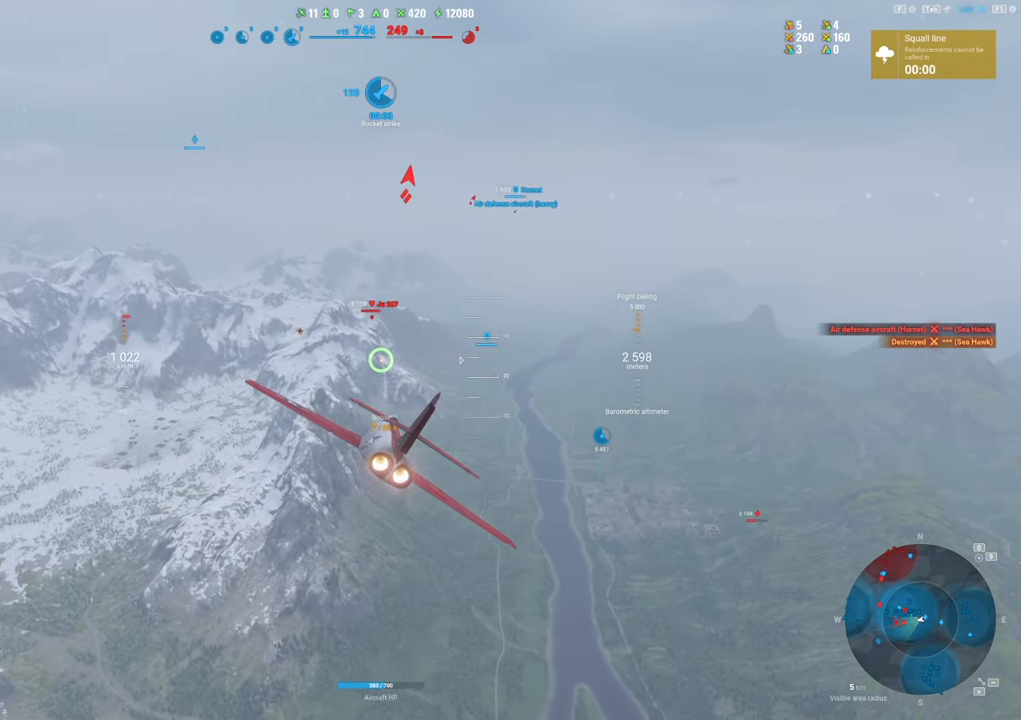
{"keys": ["ctrl"], "mouse": [], "mouse_move": "right", "events": [[167, "d", "up"], [500, "ctrl", "down"]]}
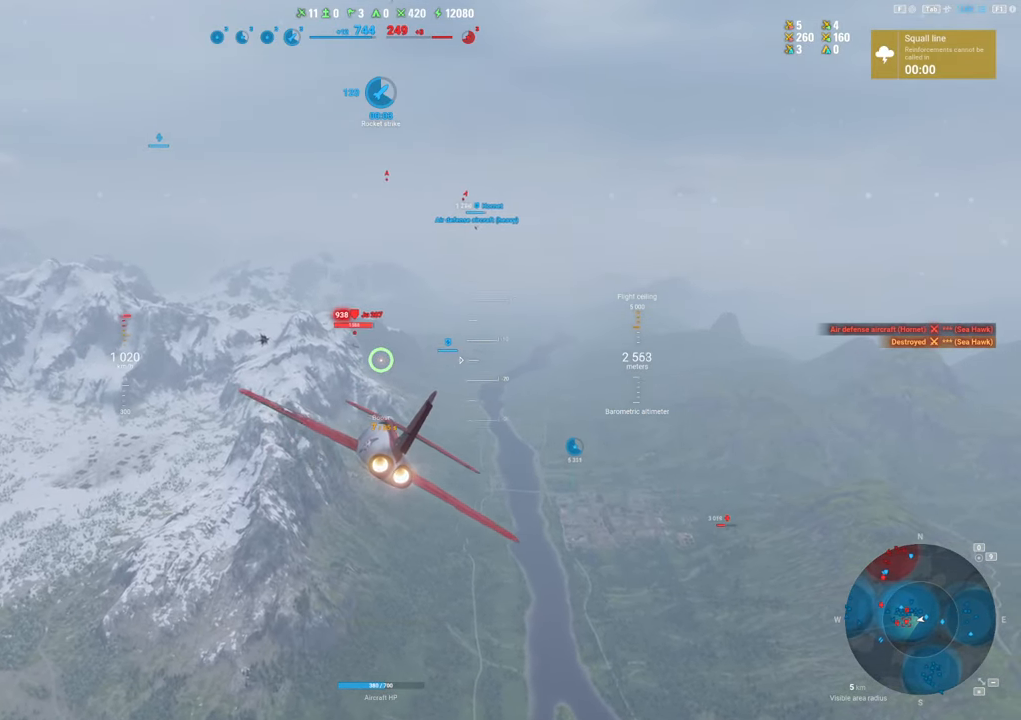
{"keys": ["ctrl", "d"], "mouse": ["left"], "mouse_move": "still", "events": [[233, "d", "down"], [233, "mouse_left", "down"]]}
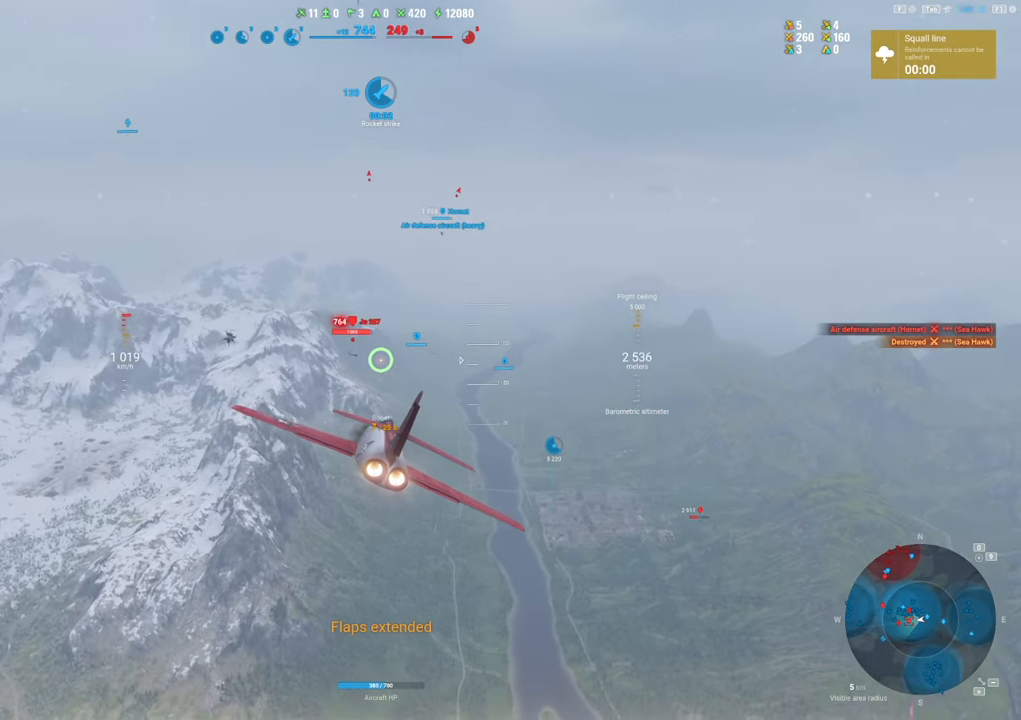
{"keys": ["ctrl"], "mouse": ["left"], "mouse_move": "down-right", "events": [[317, "d", "up"]]}
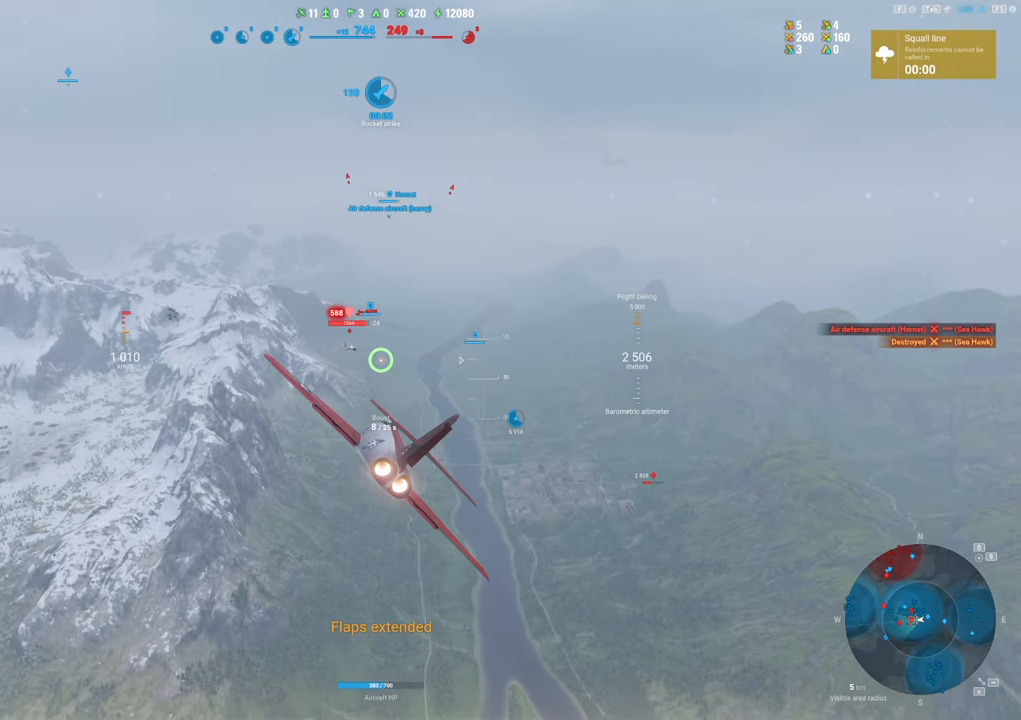
{"keys": ["ctrl"], "mouse": ["left"], "mouse_move": "right", "events": [[33, "d", "down"], [233, "d", "up"]]}
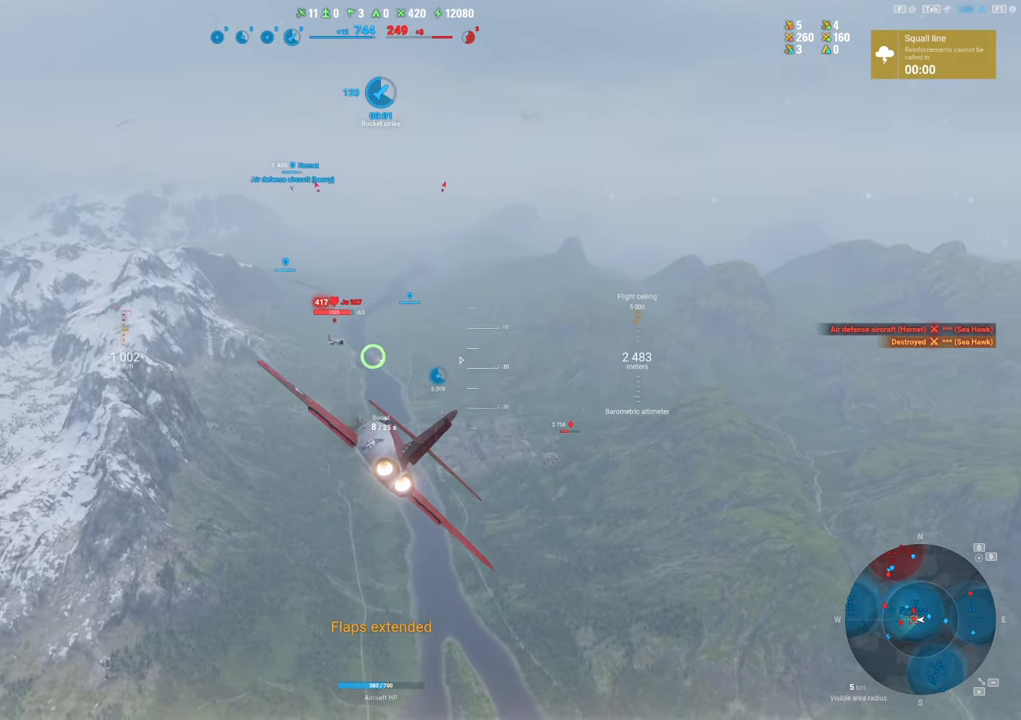
{"keys": ["ctrl"], "mouse": ["left"], "mouse_move": "right", "events": []}
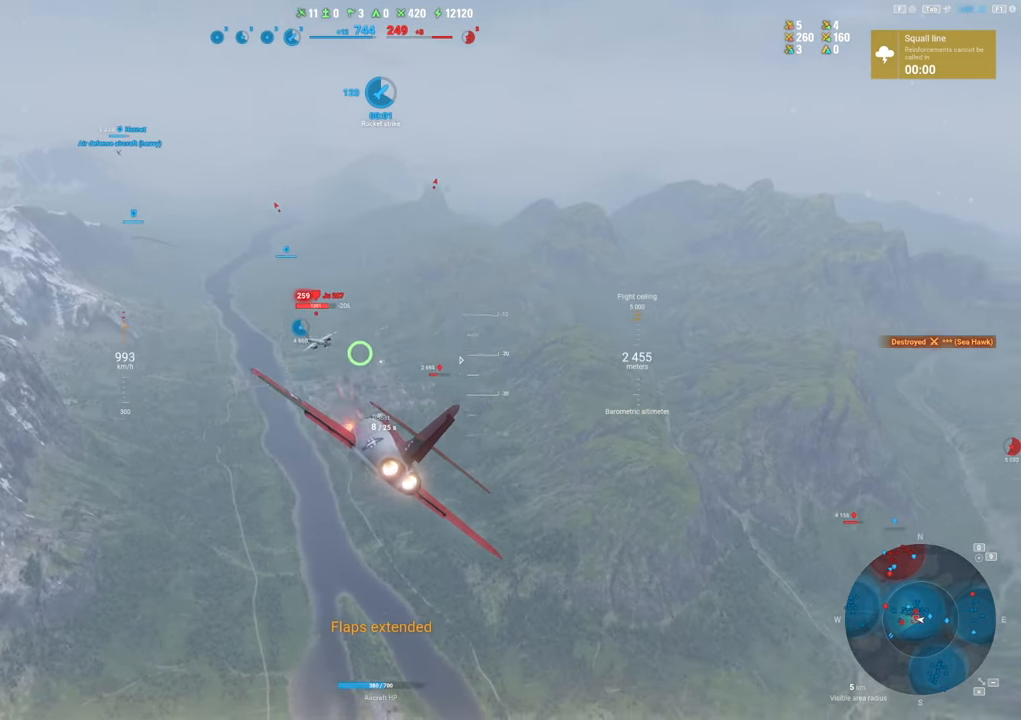
{"keys": ["e", "s"], "mouse": [], "mouse_move": "right", "events": [[200, "ctrl", "up"], [200, "s", "down"], [350, "mouse_left", "up"], [383, "e", "down"]]}